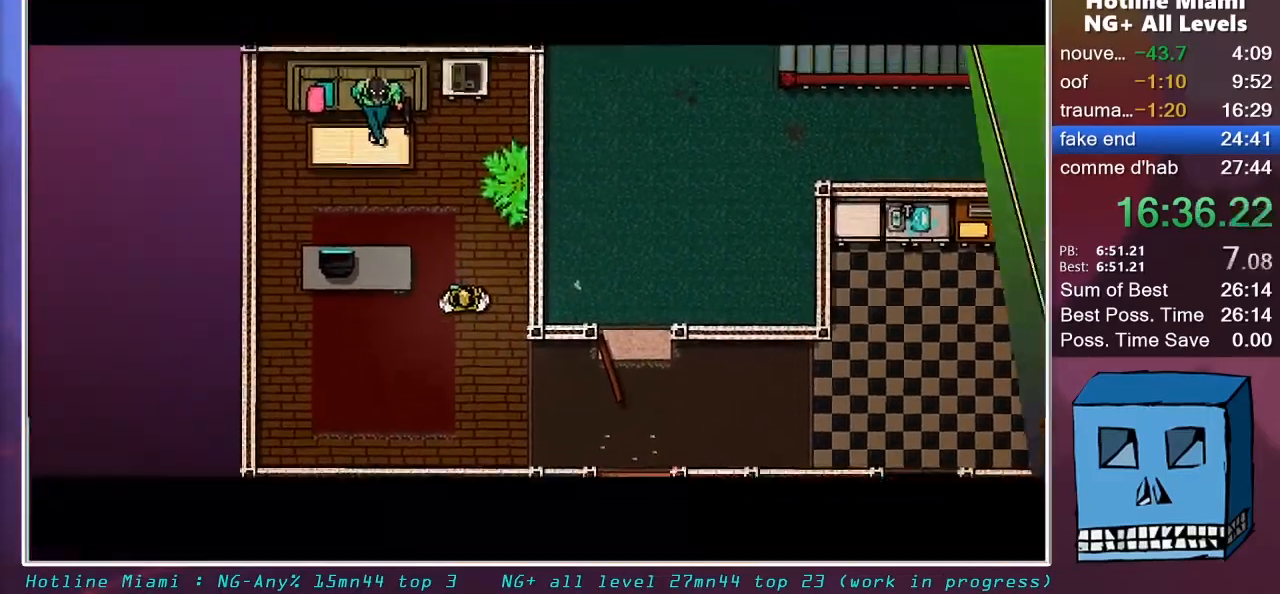
Gameplay with keyboard and mouse; each line is a JSON object with the keys and mouse buttons held at the frame after it. "events" lists presses ("down") and releases ("up") of "alt", "d", "escape", "f4", "q", "s", "shift", "space", "z", "mouse_left", "mouse_wheel" and "mouse_right" between this image and that frame as [ms after this image, input, new state], when the widget could be followed in between. "mouse_left", "mouse_wheel", "mouse_right" = the "left", "wheel", "right" buttons of the "mouse" list. No other keys are recorded. "wheel" means that the mouse wheel is clicked or scrolled. "mouse_move" is the direction in which the mouse moves at that frame (one of eight, or "still"), when it could be read.
{"keys": [], "mouse": ["right"], "mouse_move": "still", "events": [[50, "mouse_left", "up"], [150, "mouse_left", "down"], [150, "z", "up"], [200, "mouse_left", "up"], [250, "mouse_left", "down"], [333, "mouse_left", "up"], [383, "mouse_left", "down"], [483, "mouse_left", "up"]]}
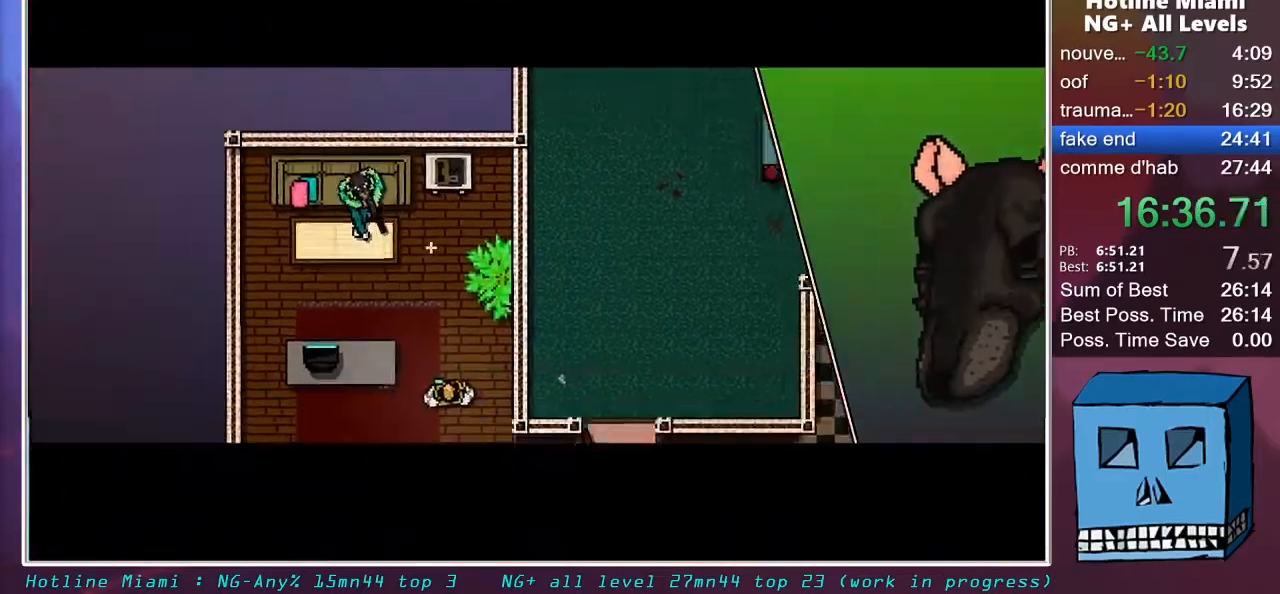
{"keys": [], "mouse": ["right"], "mouse_move": "still", "events": [[33, "mouse_left", "down"], [217, "mouse_left", "up"], [267, "mouse_left", "down"], [350, "mouse_left", "up"], [400, "mouse_left", "down"], [500, "mouse_left", "up"]]}
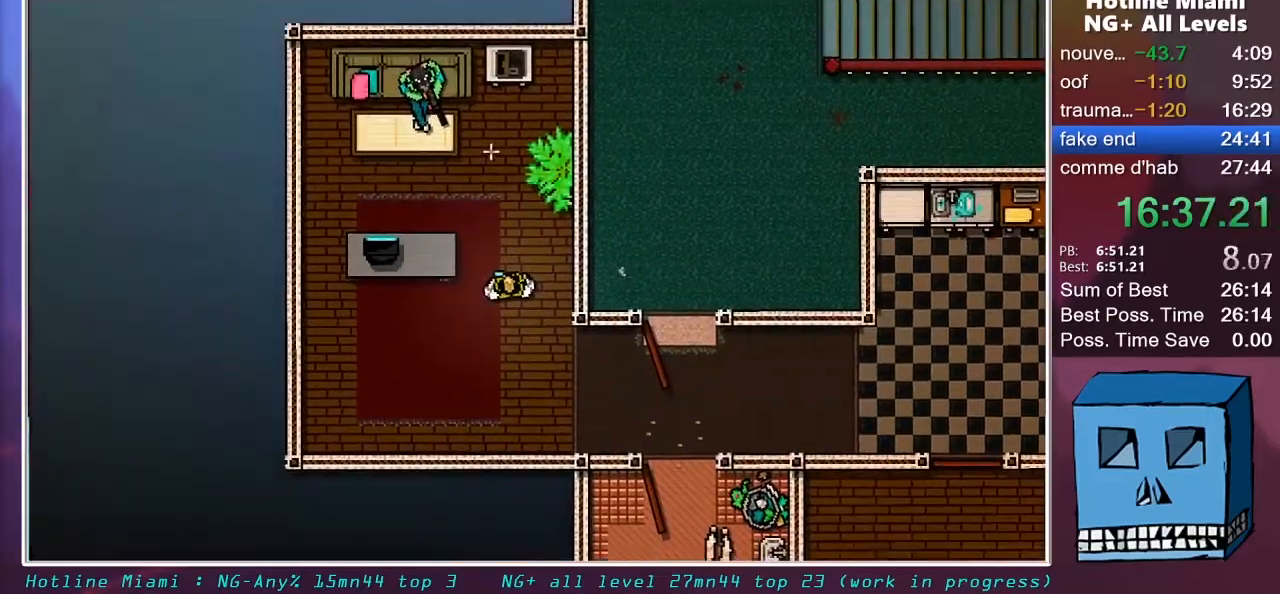
{"keys": [], "mouse": [], "mouse_move": "still", "events": [[33, "mouse_left", "down"], [133, "mouse_left", "up"], [183, "mouse_left", "down"], [233, "mouse_left", "up"], [467, "mouse_right", "up"]]}
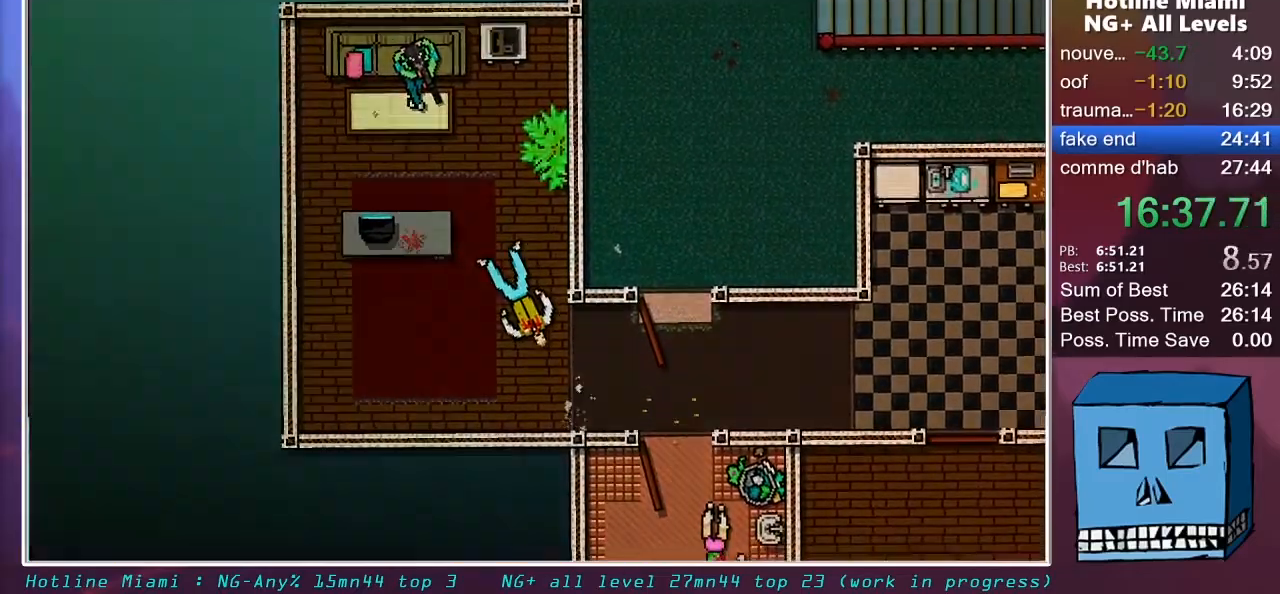
{"keys": [], "mouse": ["right"], "mouse_move": "still", "events": [[50, "mouse_right", "down"]]}
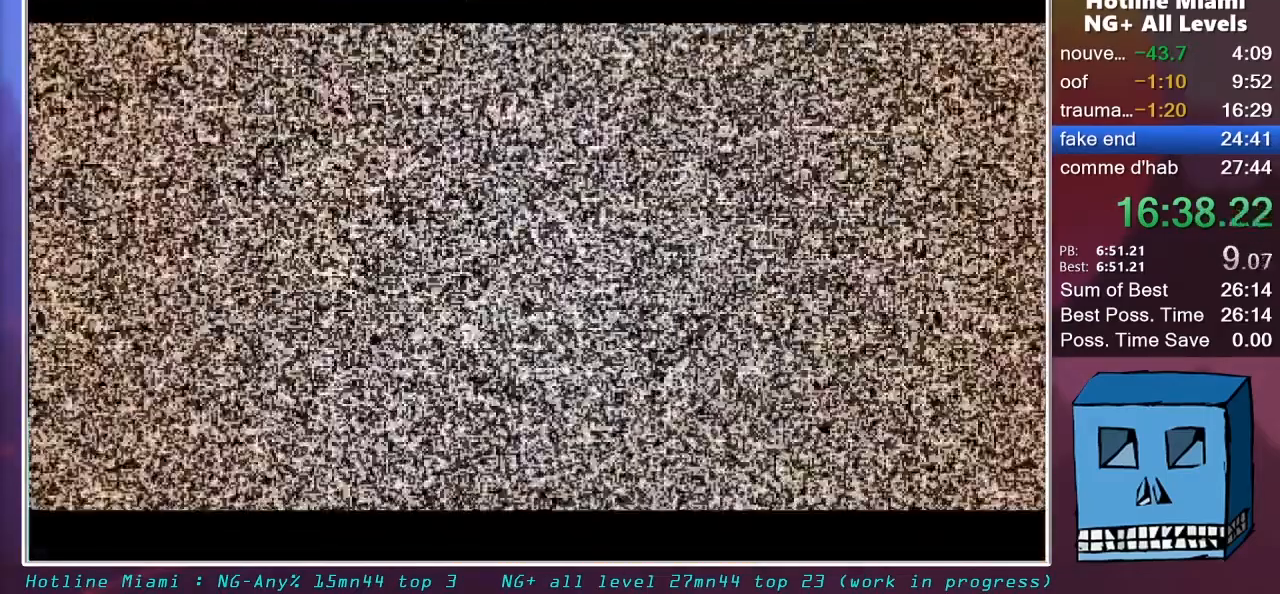
{"keys": ["q"], "mouse": [], "mouse_move": "down-right", "events": [[67, "d", "down"], [67, "z", "down"], [217, "mouse_right", "up"], [217, "z", "up"], [350, "s", "down"], [400, "s", "up"], [500, "d", "up"], [500, "q", "down"]]}
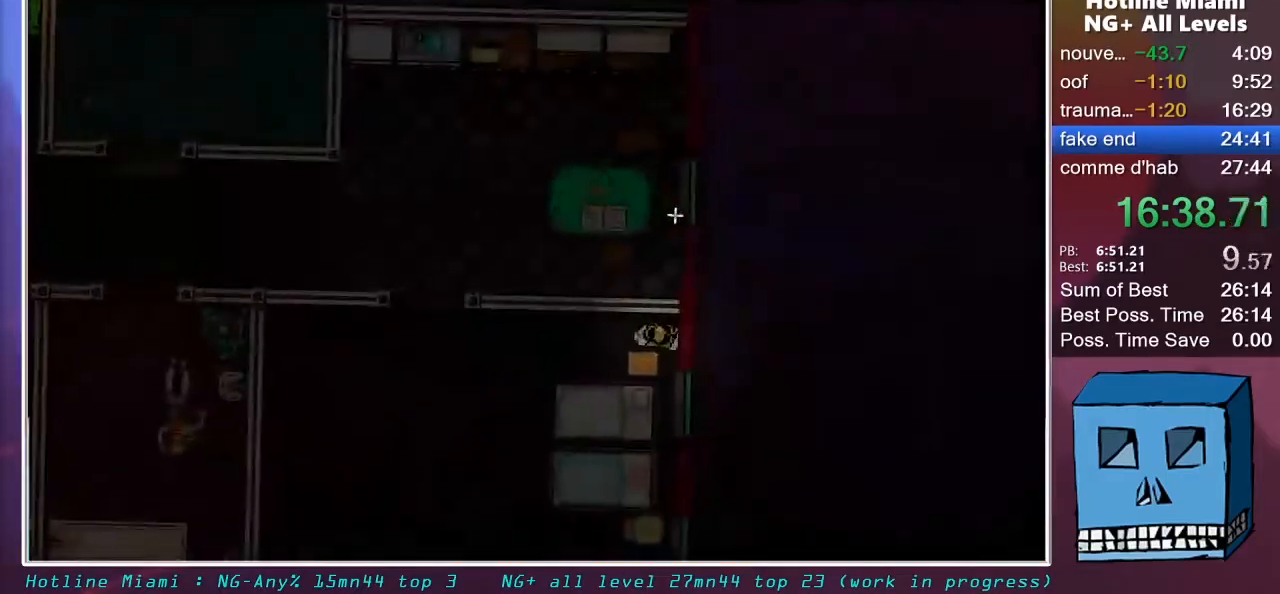
{"keys": ["q", "z"], "mouse": [], "mouse_move": "up-left", "events": [[417, "z", "down"]]}
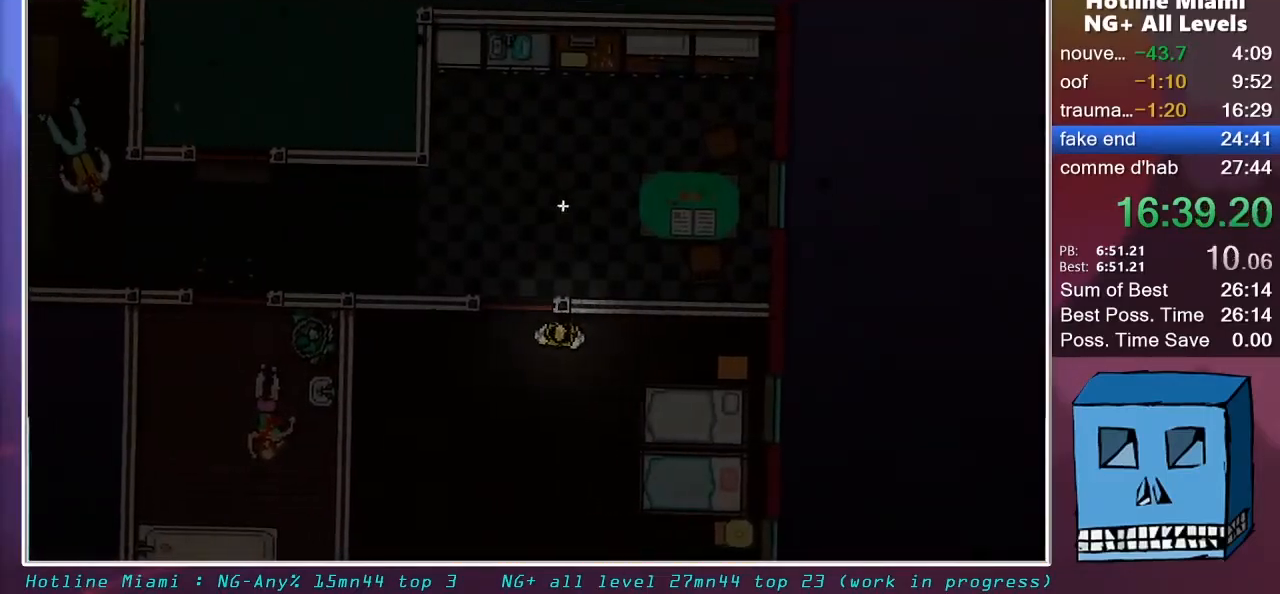
{"keys": ["q"], "mouse": [], "mouse_move": "still", "events": [[283, "z", "up"]]}
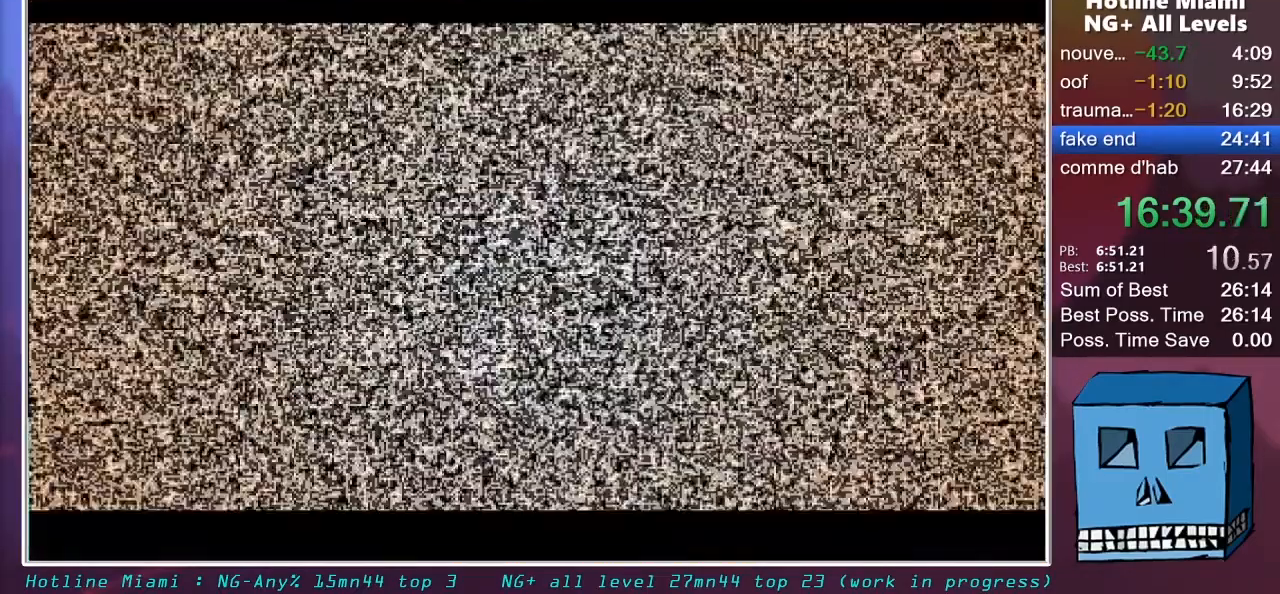
{"keys": ["q"], "mouse": ["left", "right"], "mouse_move": "still", "events": [[67, "mouse_right", "down"], [350, "mouse_left", "down"], [350, "z", "down"], [400, "mouse_left", "up"], [400, "z", "up"], [500, "mouse_left", "down"]]}
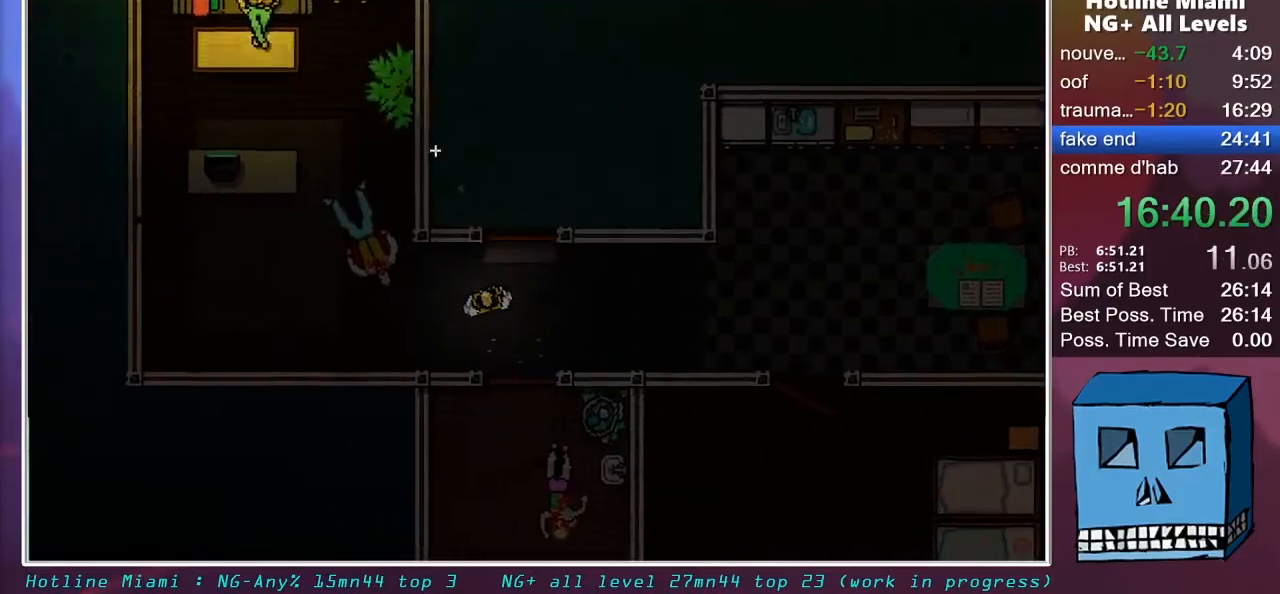
{"keys": ["d"], "mouse": ["right"], "mouse_move": "still", "events": [[33, "mouse_left", "up"], [83, "z", "down"], [133, "mouse_left", "down"], [233, "mouse_left", "up"], [267, "mouse_left", "down"], [317, "mouse_left", "up"], [367, "d", "down"], [367, "mouse_left", "down"], [367, "z", "up"], [467, "mouse_left", "up"], [467, "q", "up"]]}
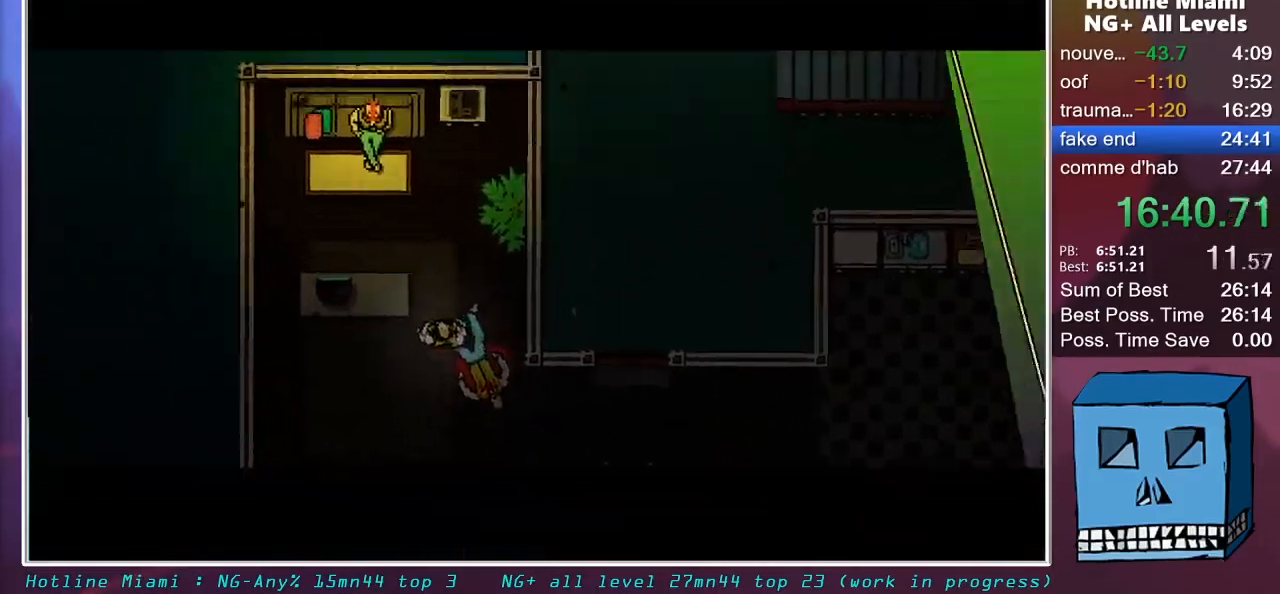
{"keys": ["d", "s"], "mouse": ["right"], "mouse_move": "still", "events": [[17, "mouse_left", "down"], [100, "mouse_left", "up"], [100, "s", "down"], [150, "mouse_left", "down"], [150, "s", "up"], [200, "mouse_left", "up"], [200, "q", "down"], [250, "mouse_left", "down"], [250, "q", "up"], [283, "s", "down"], [333, "mouse_left", "up"], [383, "mouse_left", "down"], [483, "mouse_left", "up"]]}
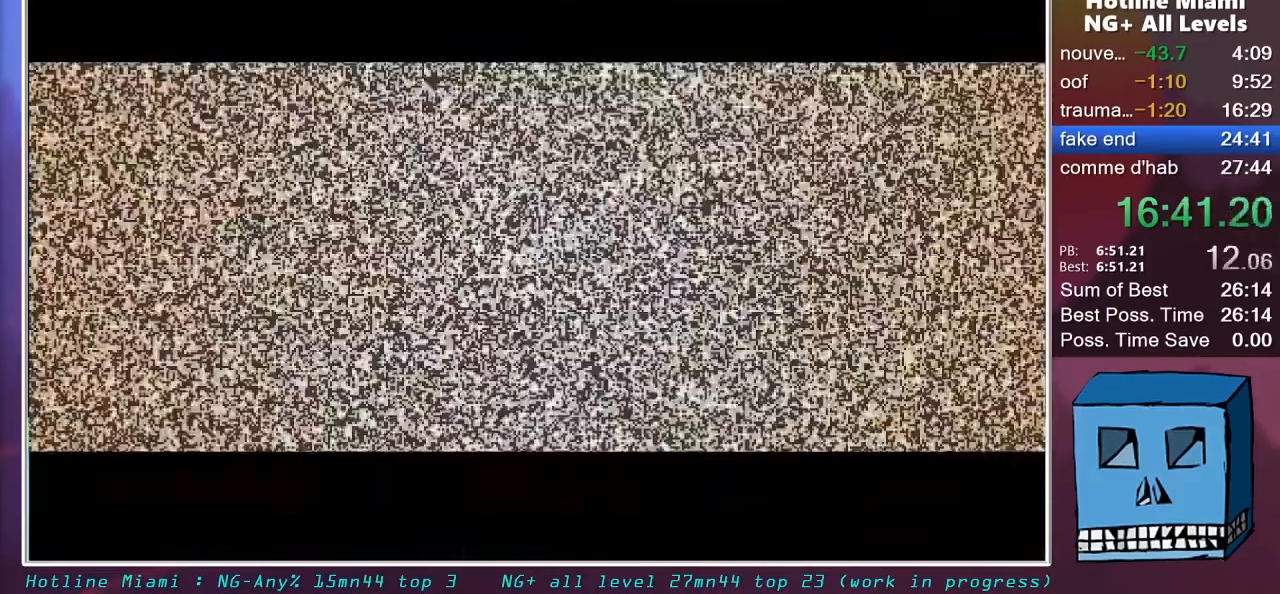
{"keys": ["d", "z"], "mouse": [], "mouse_move": "up", "events": [[17, "mouse_left", "down"], [117, "mouse_left", "up"], [167, "mouse_left", "down"], [217, "mouse_left", "up"], [267, "mouse_left", "down"], [300, "s", "up"], [350, "mouse_left", "up"], [450, "mouse_right", "up"], [450, "z", "down"]]}
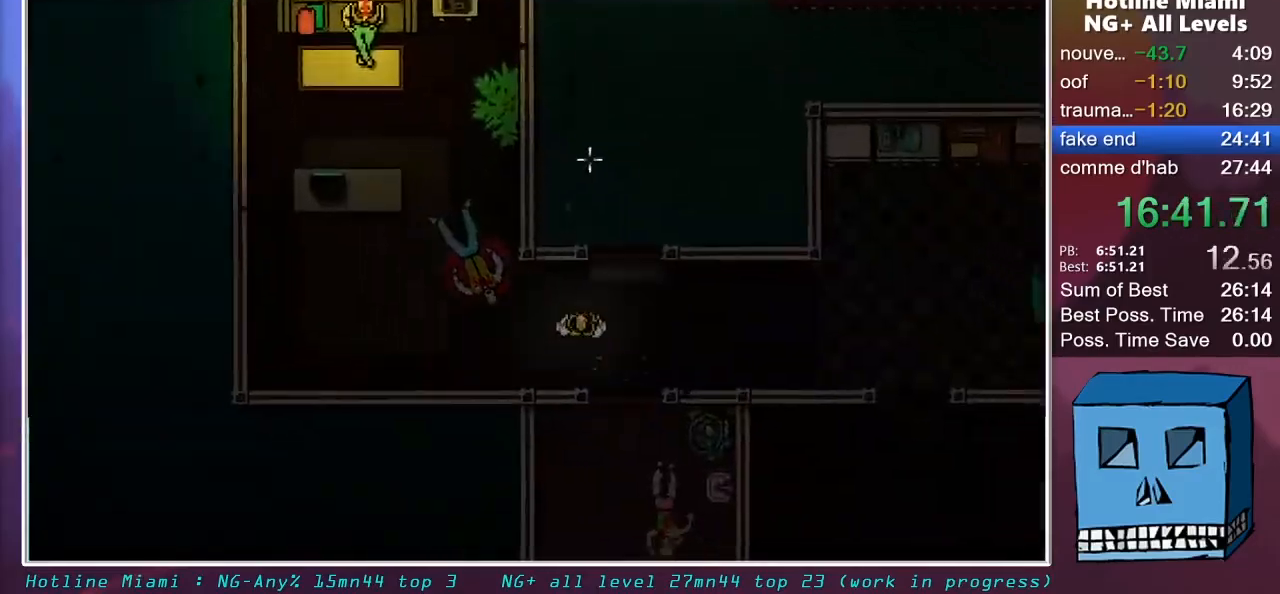
{"keys": ["d", "shift", "z"], "mouse": [], "mouse_move": "up-right", "events": [[133, "d", "up"], [367, "shift", "down"], [467, "d", "down"]]}
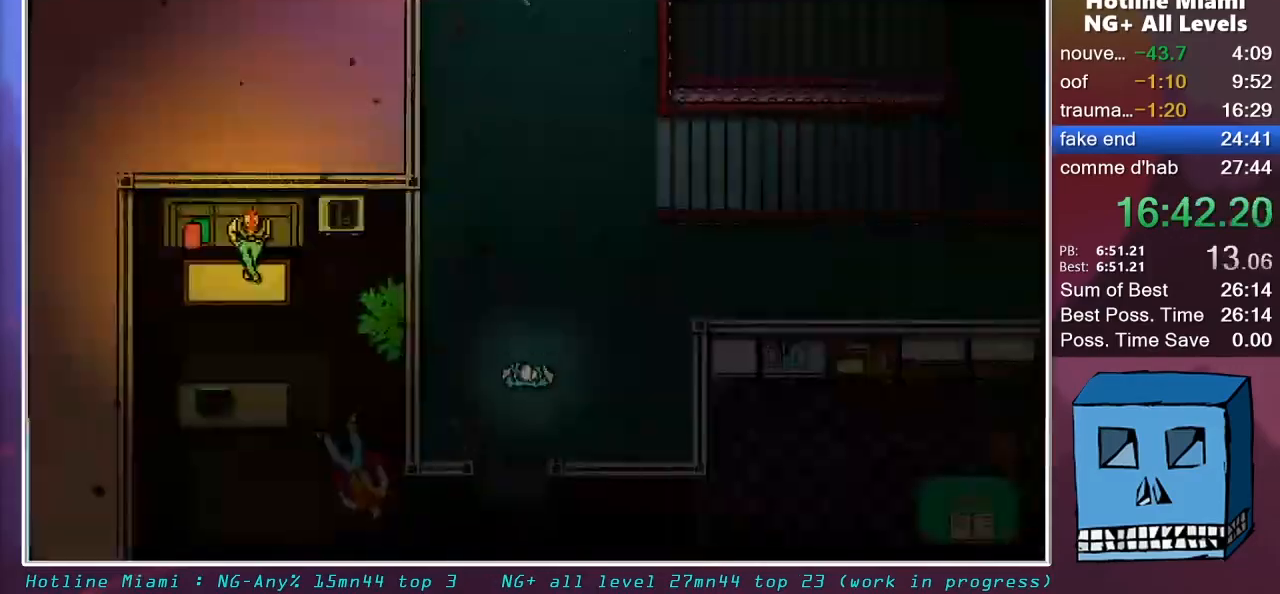
{"keys": ["d", "shift", "z"], "mouse": [], "mouse_move": "up", "events": [[100, "d", "up"], [100, "shift", "up"], [283, "shift", "down"], [483, "d", "down"]]}
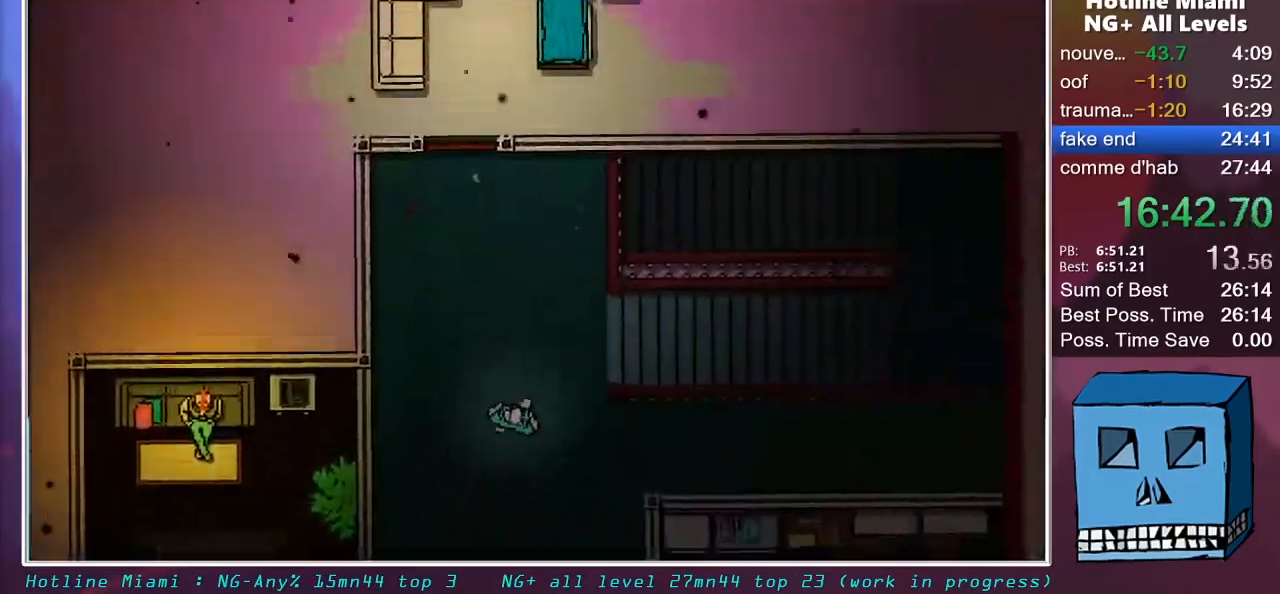
{"keys": ["shift", "z"], "mouse": [], "mouse_move": "down-left", "events": [[167, "d", "up"], [167, "q", "down"], [500, "q", "up"]]}
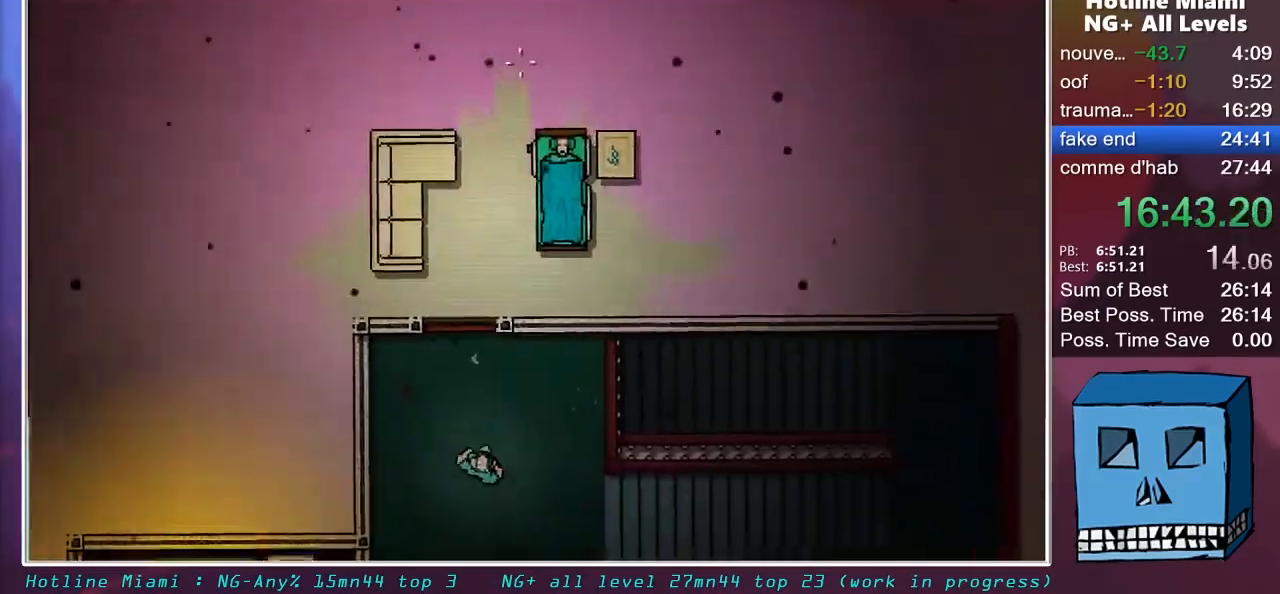
{"keys": ["z"], "mouse": ["right"], "mouse_move": "down-right", "events": [[83, "mouse_right", "down"], [367, "mouse_left", "down"], [417, "mouse_left", "up"], [467, "shift", "up"]]}
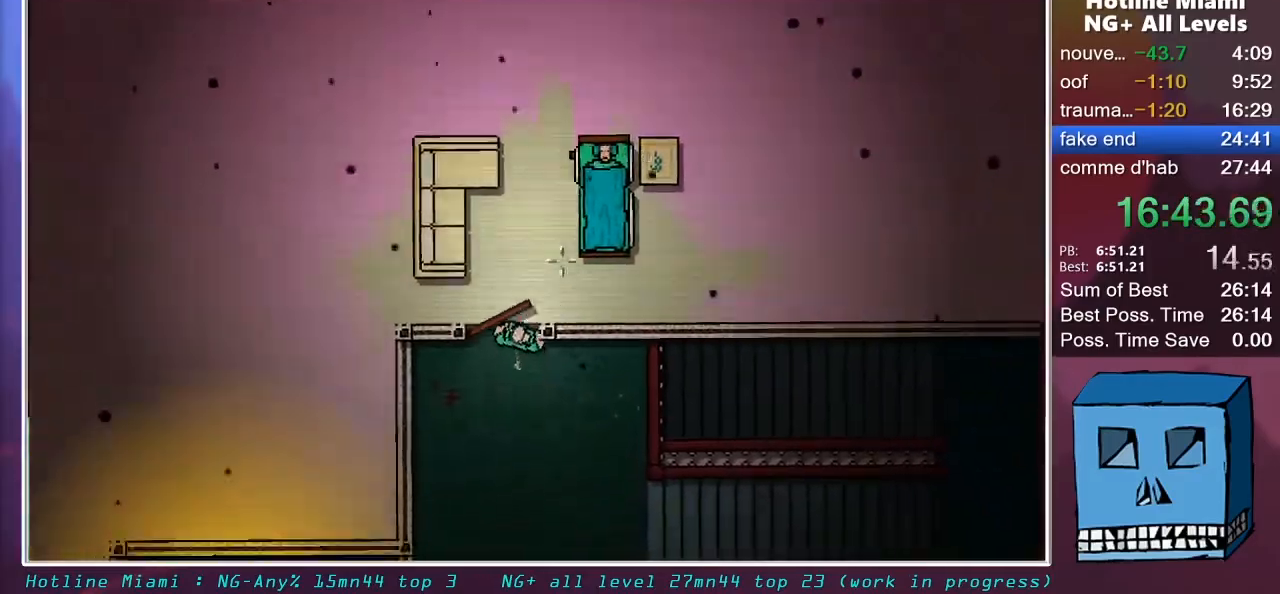
{"keys": ["z"], "mouse": ["right"], "mouse_move": "still", "events": [[17, "mouse_left", "down"], [50, "mouse_left", "up"], [150, "mouse_left", "down"], [233, "mouse_left", "up"], [283, "mouse_left", "down"], [333, "mouse_left", "up"], [383, "mouse_left", "down"], [483, "mouse_left", "up"]]}
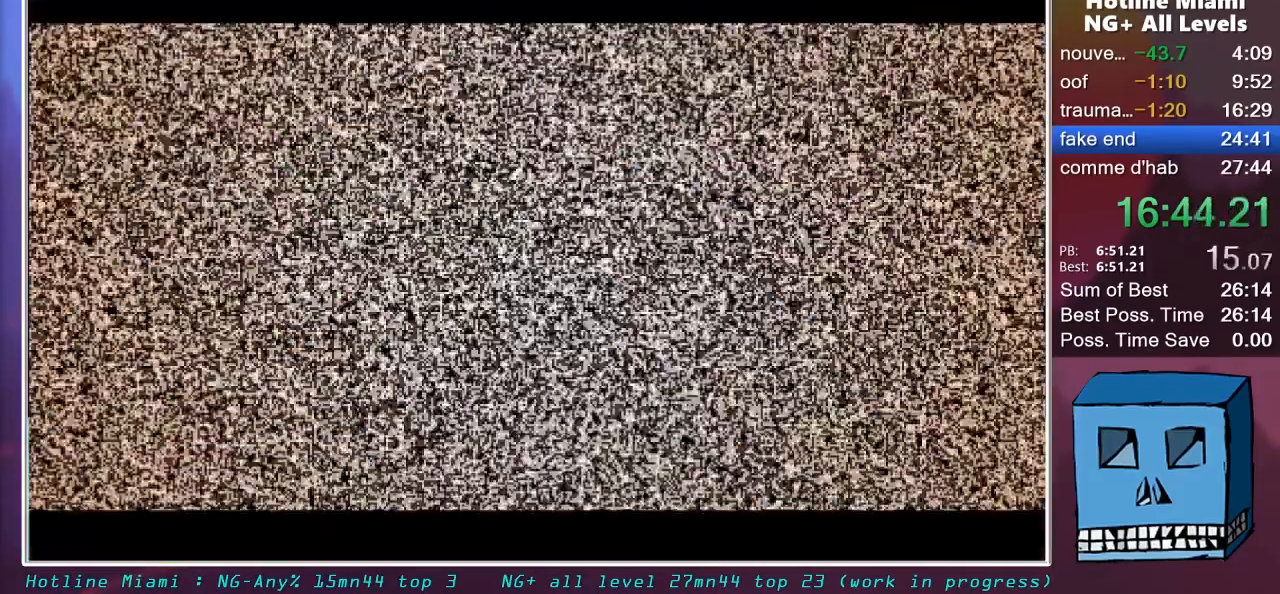
{"keys": ["d"], "mouse": ["right"], "mouse_move": "still", "events": [[33, "mouse_left", "down"], [117, "mouse_left", "up"], [167, "d", "down"], [167, "mouse_left", "down"], [217, "mouse_left", "up"], [300, "mouse_left", "down"], [350, "mouse_left", "up"], [400, "mouse_left", "down"], [450, "z", "up"], [500, "mouse_left", "up"]]}
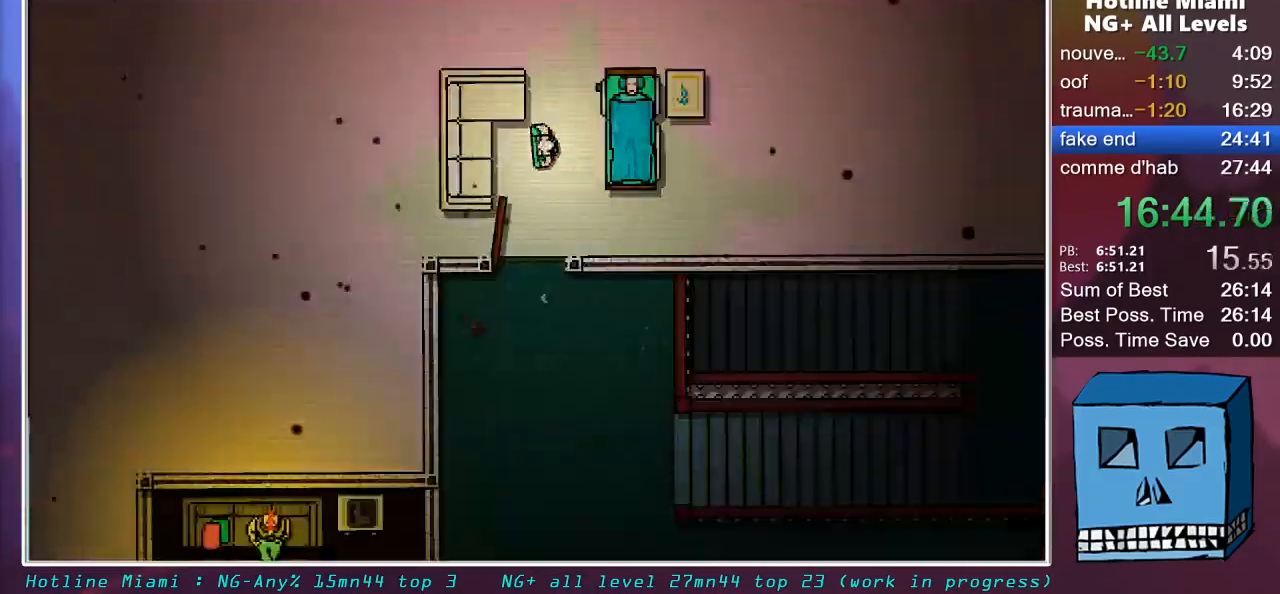
{"keys": ["d"], "mouse": ["right"], "mouse_move": "still", "events": [[33, "mouse_left", "down"], [133, "mouse_left", "up"], [183, "mouse_left", "down"], [267, "mouse_left", "up"], [317, "mouse_left", "down"], [367, "mouse_left", "up"], [417, "mouse_left", "down"], [500, "mouse_left", "up"]]}
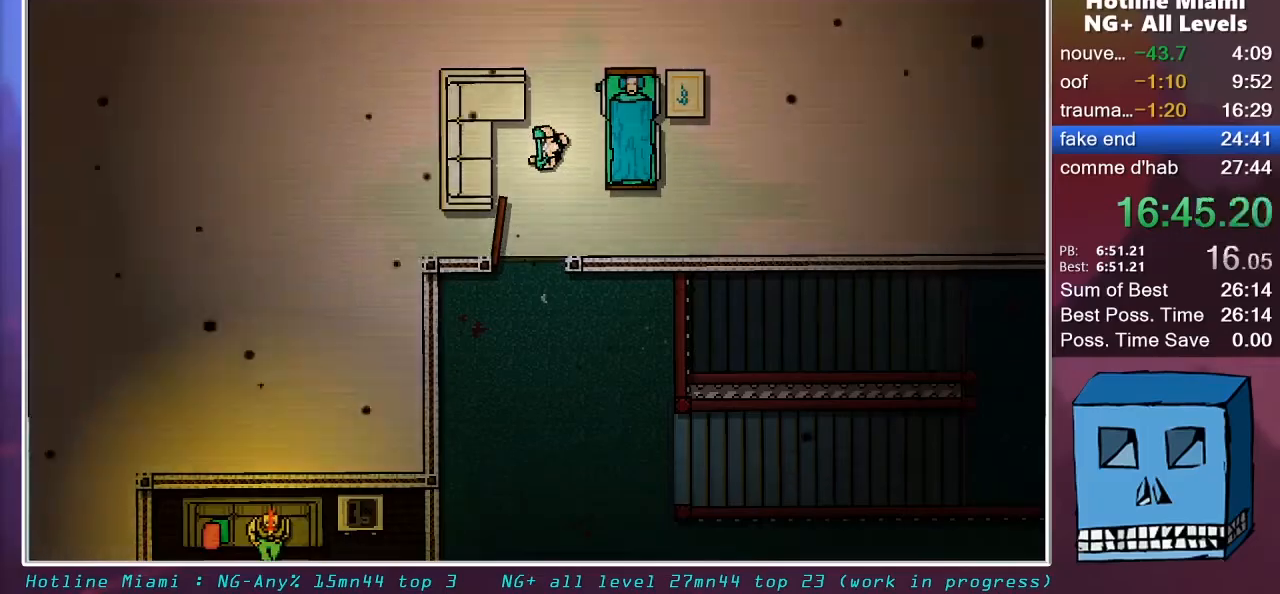
{"keys": [], "mouse": ["right"], "mouse_move": "still", "events": [[50, "mouse_left", "down"], [200, "d", "up"], [333, "mouse_left", "up"], [433, "mouse_left", "down"], [483, "mouse_left", "up"]]}
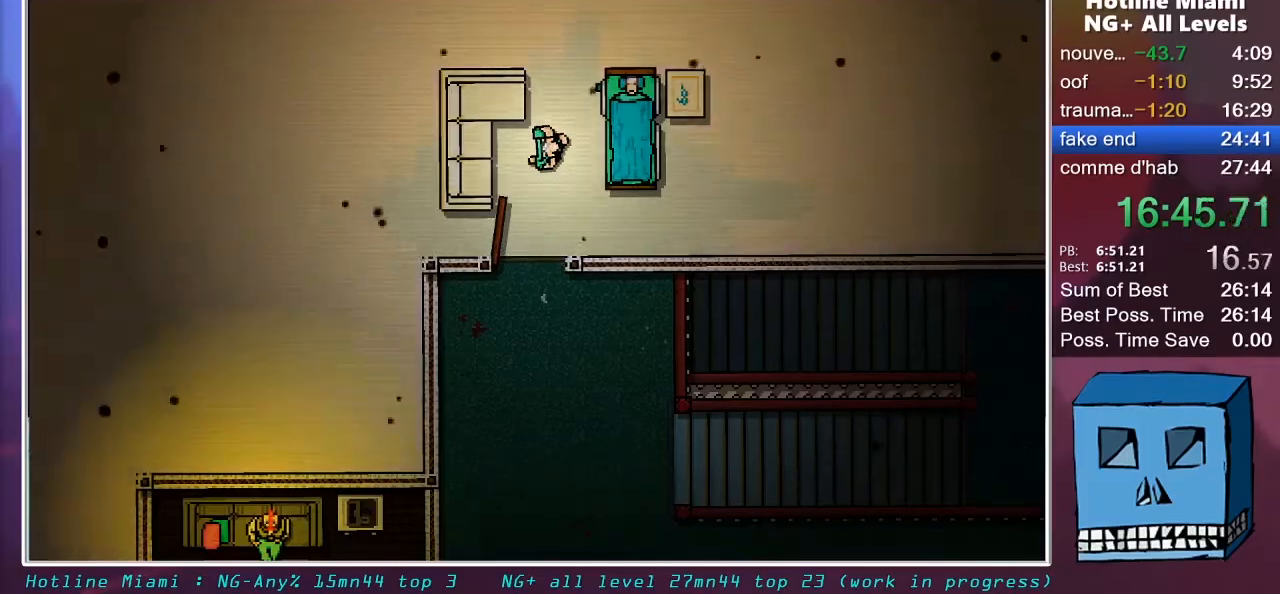
{"keys": [], "mouse": ["right"], "mouse_move": "still", "events": [[67, "mouse_left", "down"], [117, "mouse_left", "up"], [167, "mouse_left", "down"], [217, "mouse_left", "up"], [300, "mouse_left", "down"], [350, "mouse_left", "up"], [450, "mouse_left", "down"], [500, "mouse_left", "up"]]}
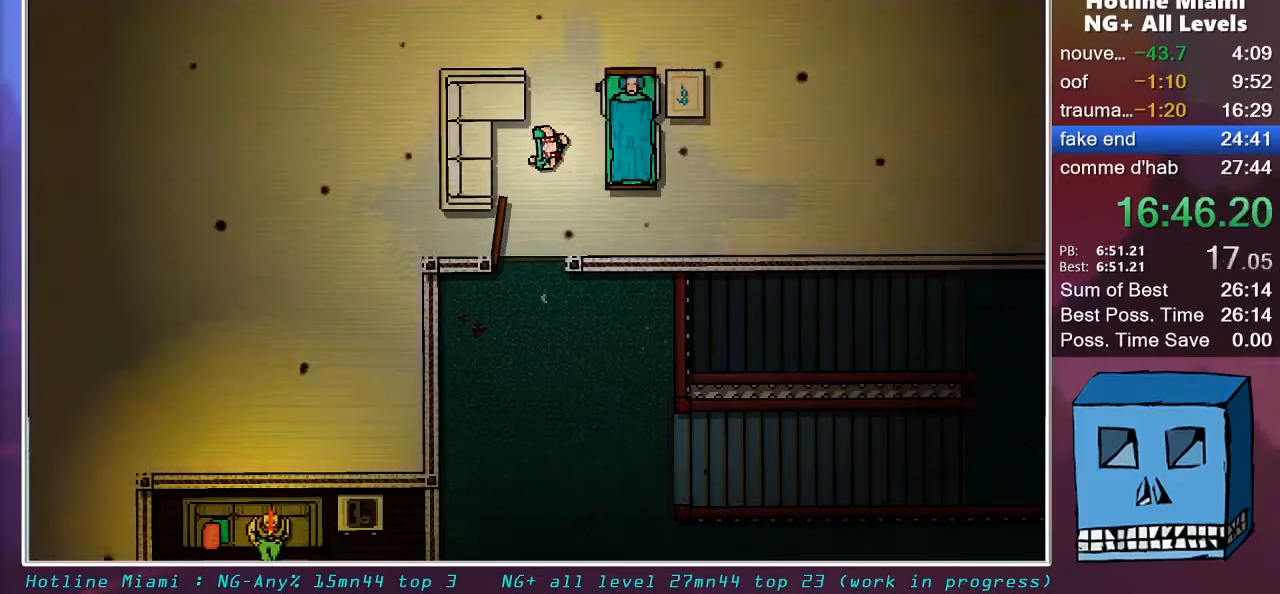
{"keys": [], "mouse": ["right"], "mouse_move": "still", "events": []}
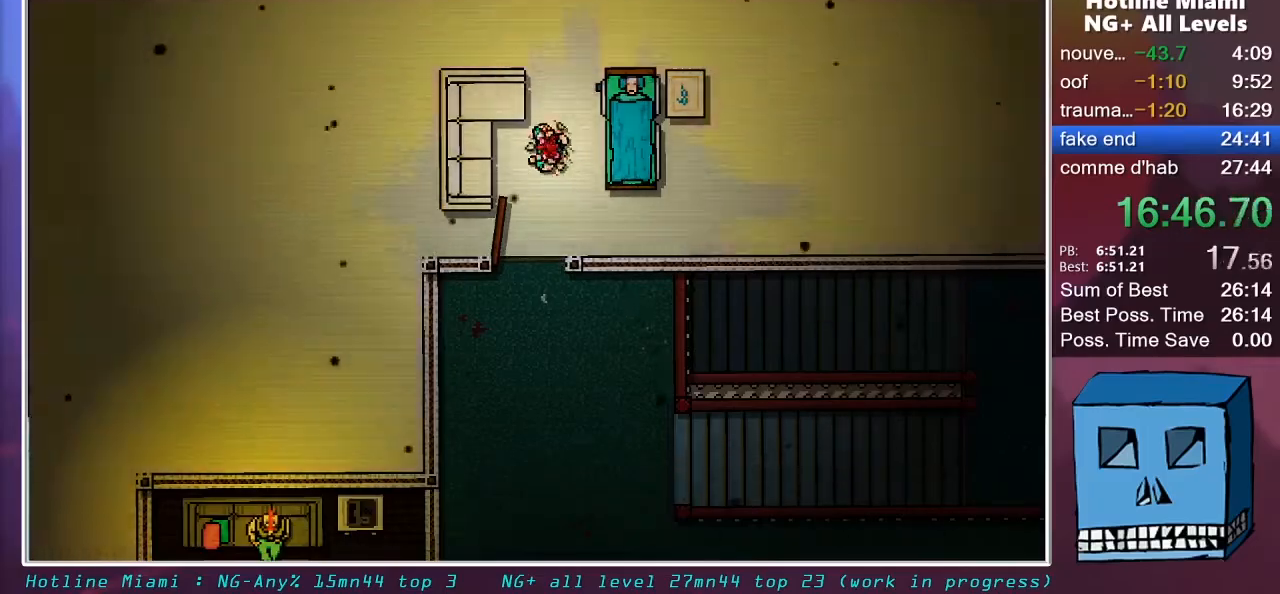
{"keys": [], "mouse": [], "mouse_move": "still", "events": [[283, "mouse_right", "up"]]}
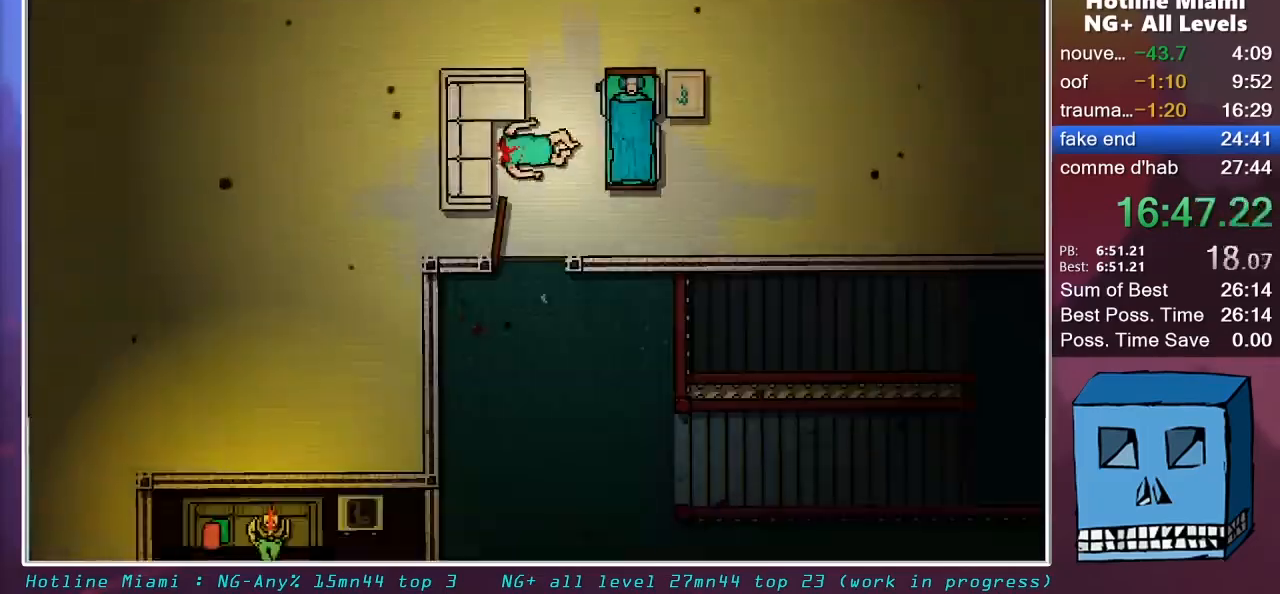
{"keys": [], "mouse": [], "mouse_move": "still", "events": []}
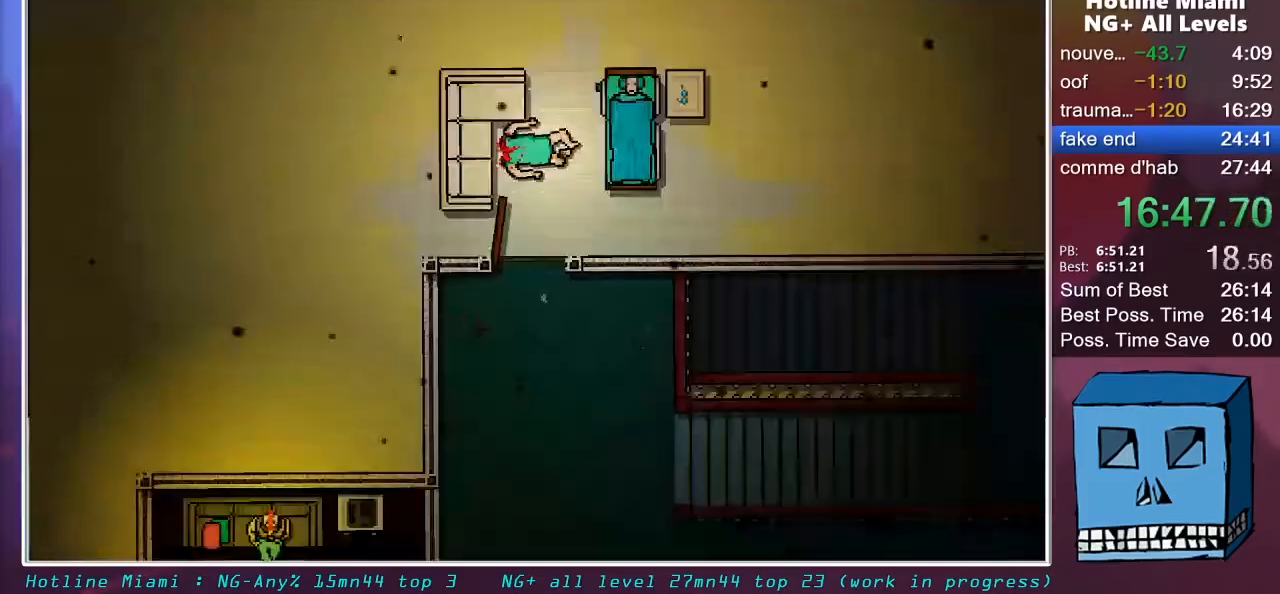
{"keys": [], "mouse": [], "mouse_move": "still", "events": []}
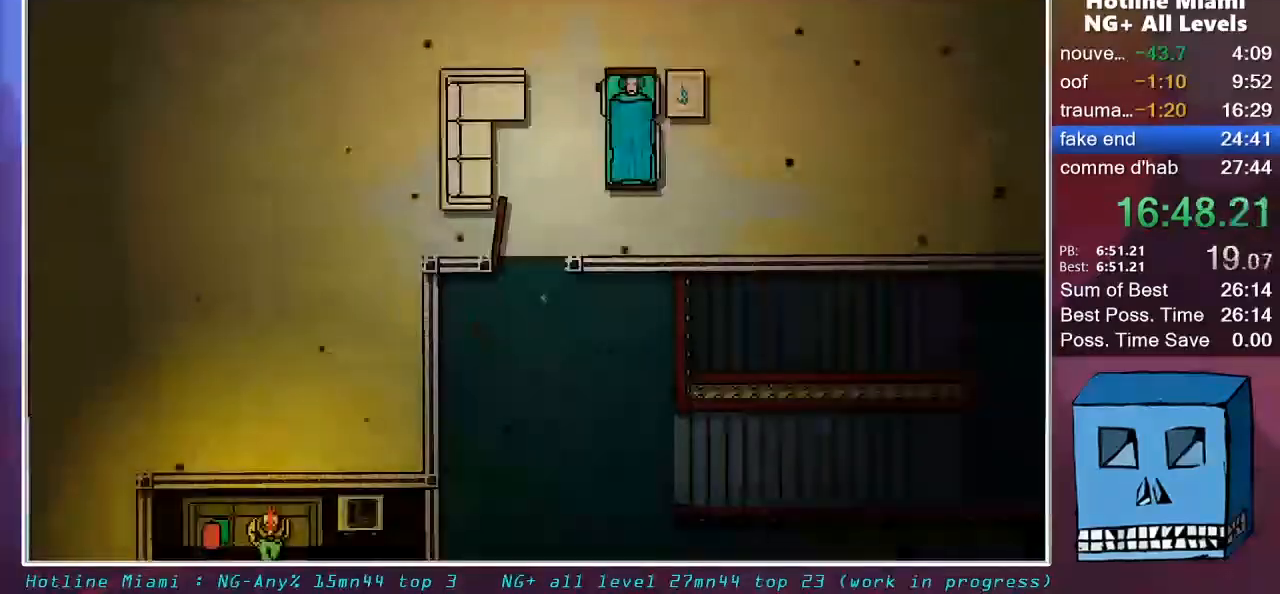
{"keys": [], "mouse": [], "mouse_move": "still", "events": []}
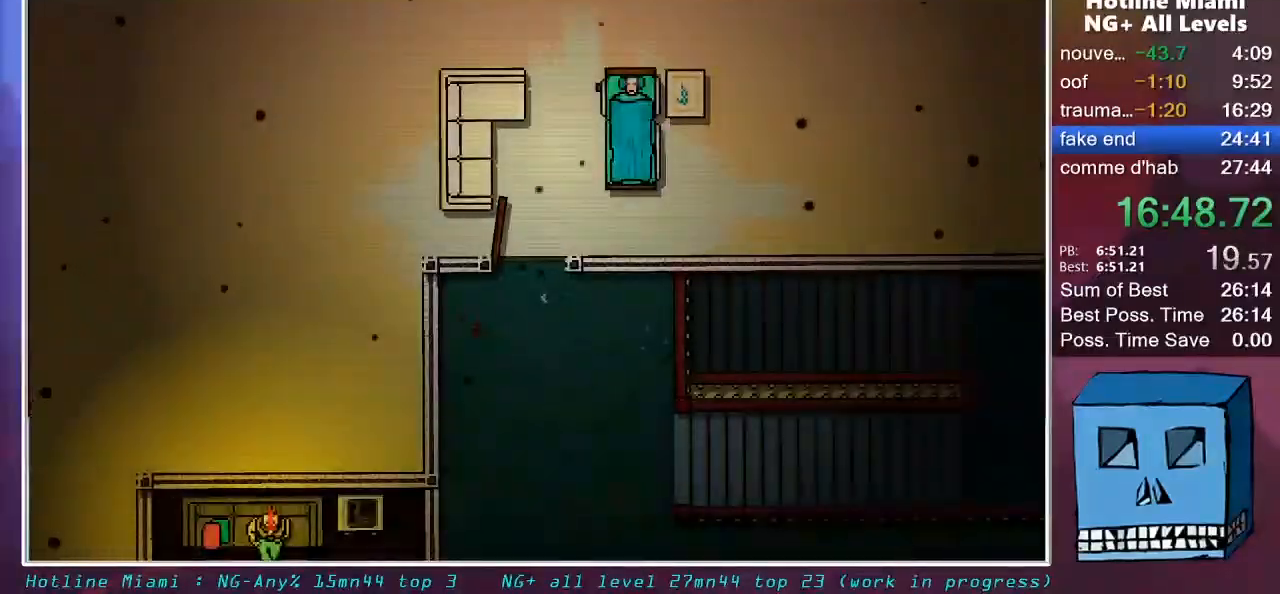
{"keys": [], "mouse": [], "mouse_move": "still", "events": []}
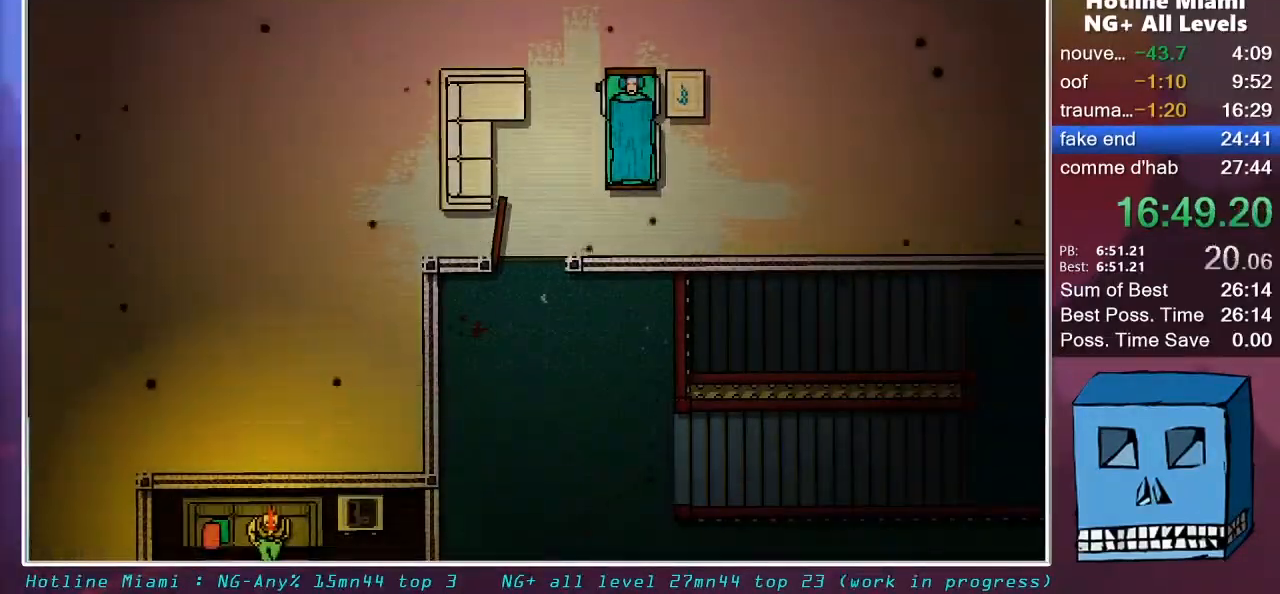
{"keys": [], "mouse": [], "events": []}
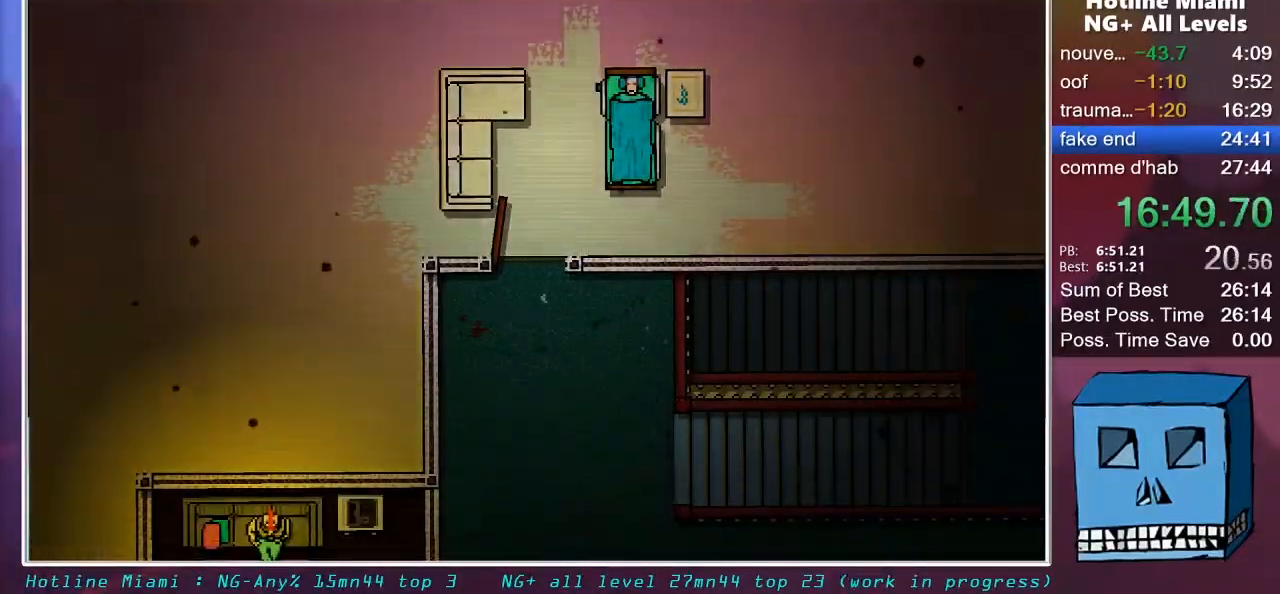
{"keys": ["shift"], "mouse": [], "mouse_move": "down", "events": [[333, "shift", "down"]]}